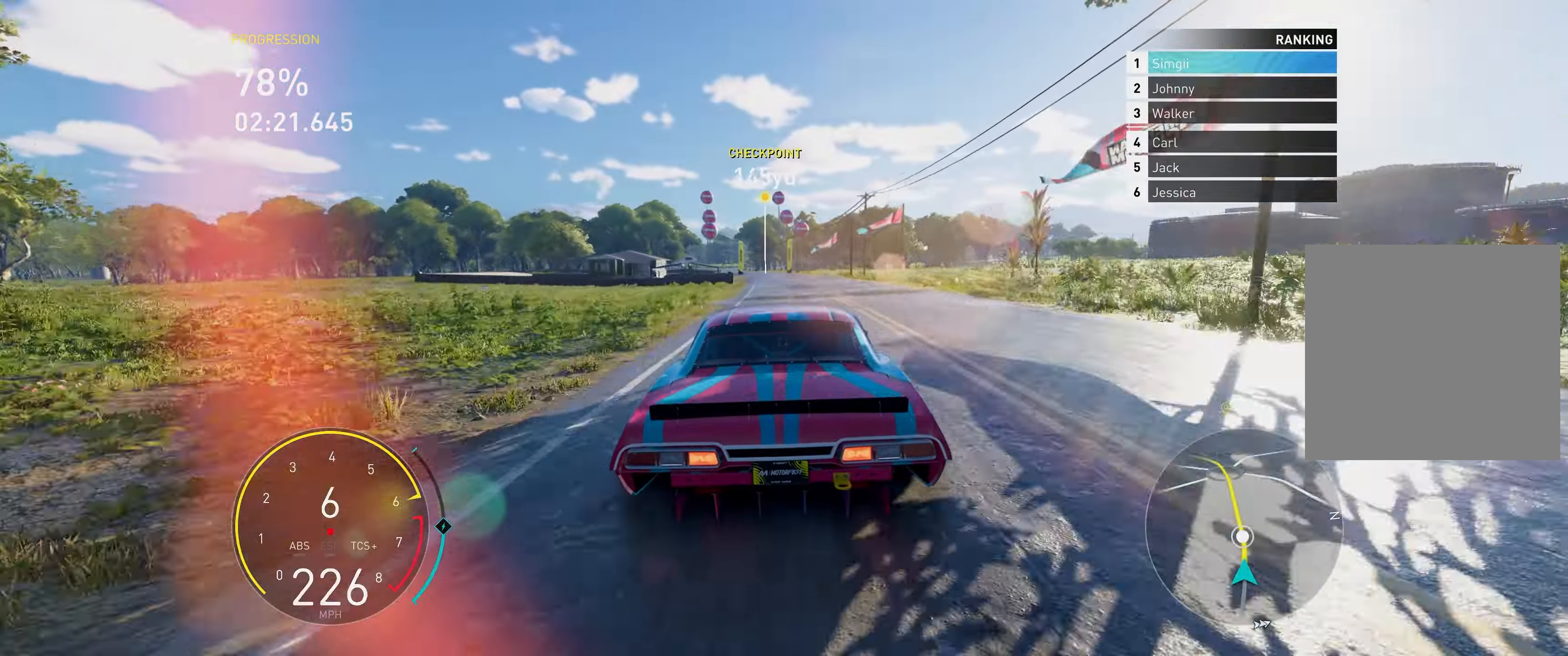
Gameplay with a controller (Xbox layout); each line is a JSON object with the inputs held at the frame after it. "events" lists button and stick changes between this image and that frame as [ms after this image, input, new state], when the widget could be followed in between. Not read: L3.
{"buttons": ["R2"], "left_stick": "up-left", "right_stick": "center", "events": [[483, "left_stick", "up-left"]]}
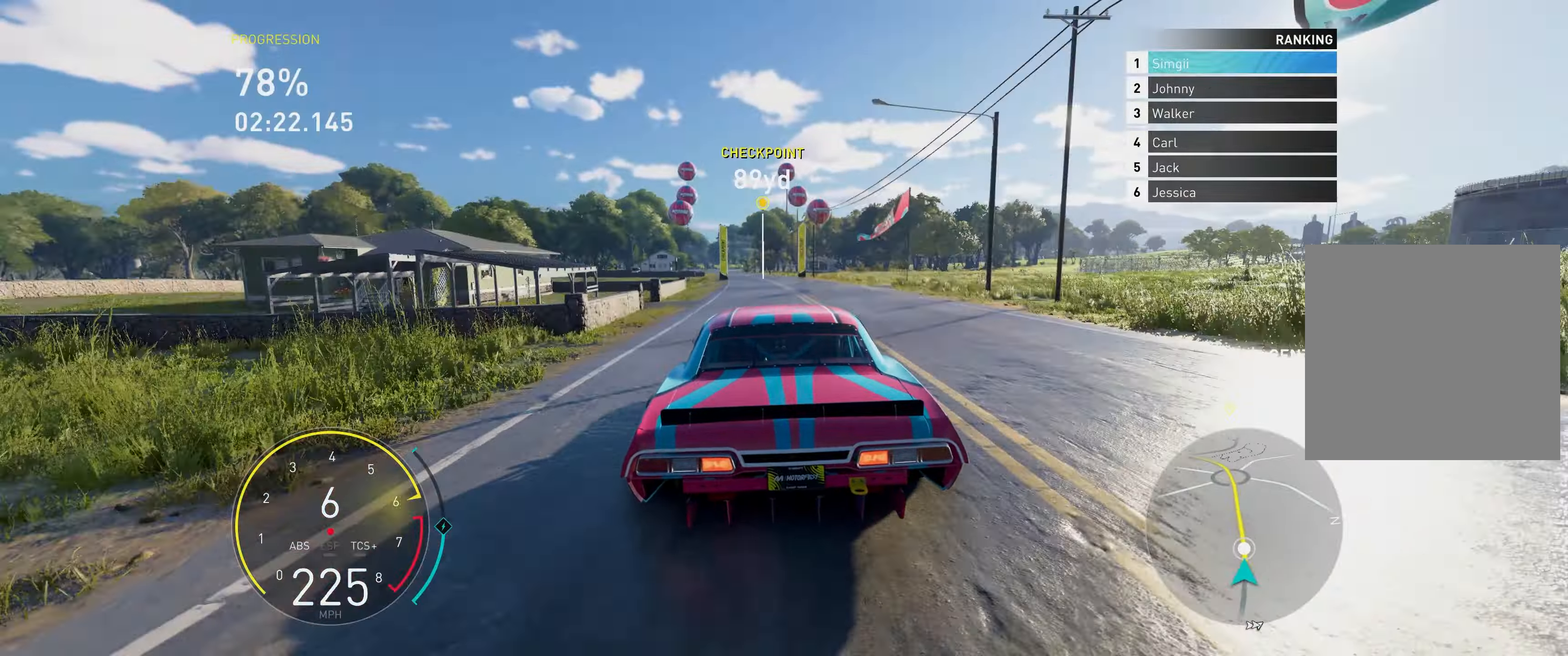
{"buttons": ["R2"], "left_stick": "up", "right_stick": "center", "events": [[150, "left_stick", "up"]]}
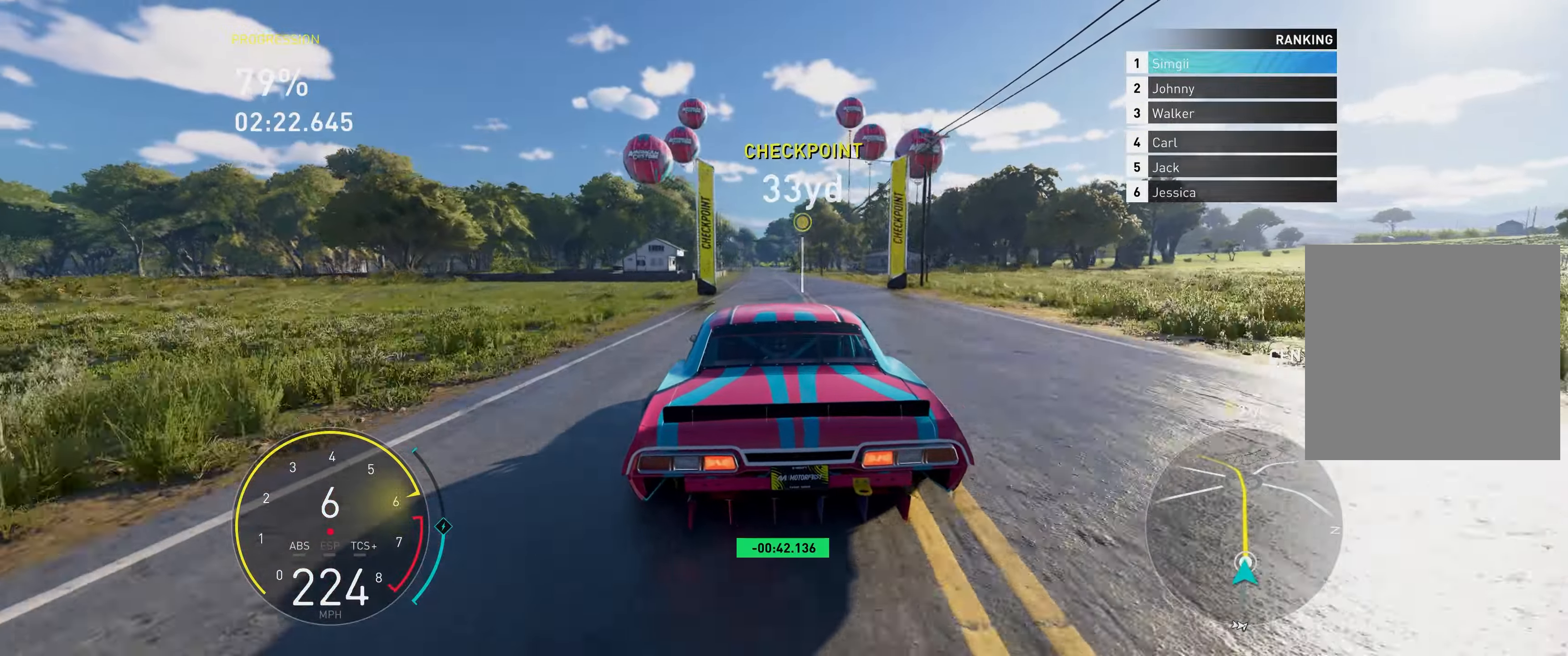
{"buttons": ["R2"], "left_stick": "up", "right_stick": "center", "events": []}
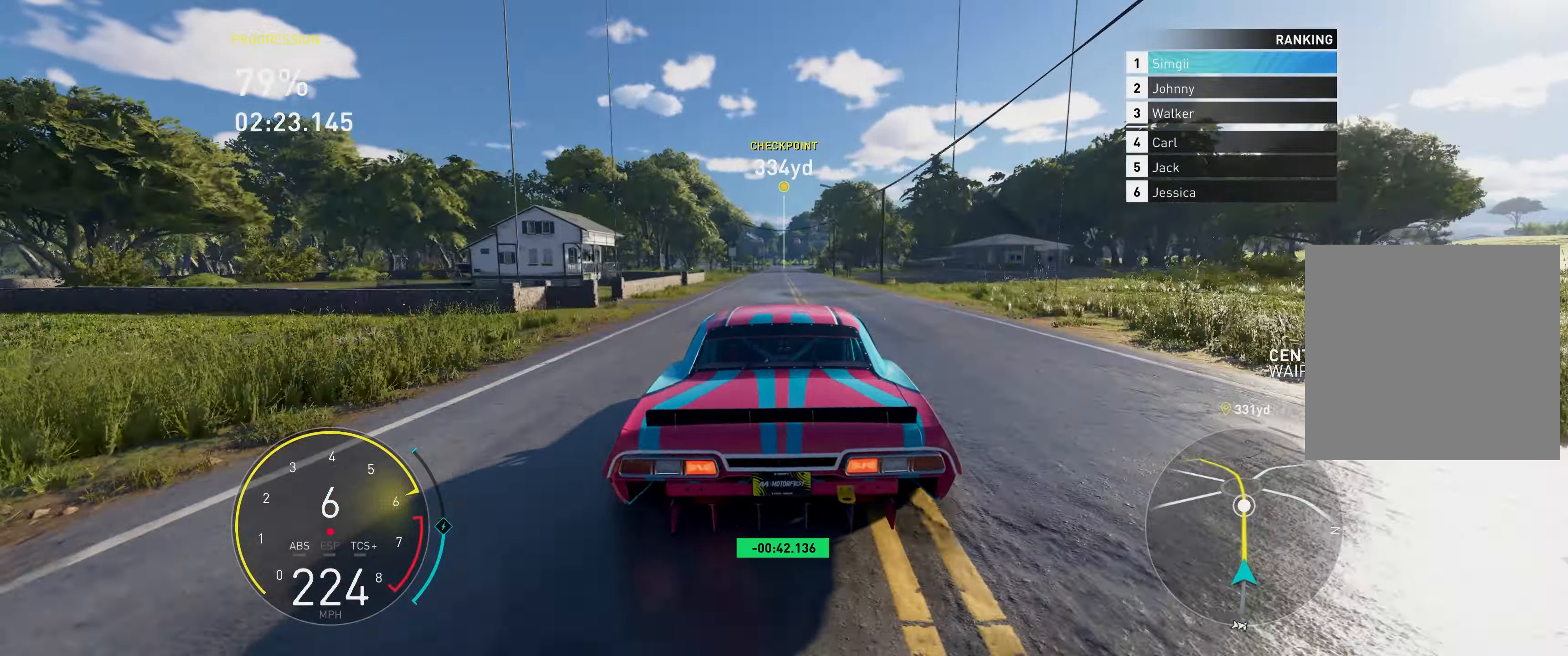
{"buttons": ["R2"], "left_stick": "up", "right_stick": "center", "events": []}
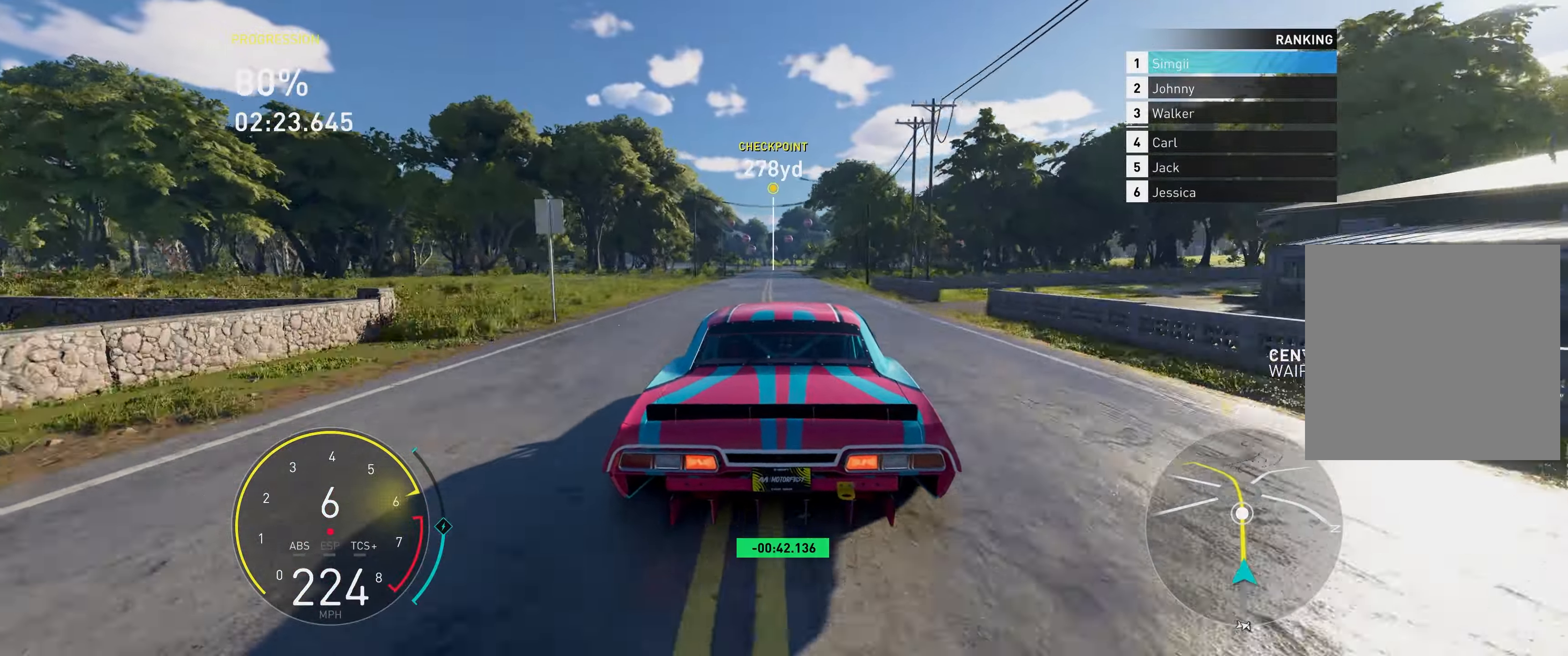
{"buttons": ["R2"], "left_stick": "up", "right_stick": "center", "events": []}
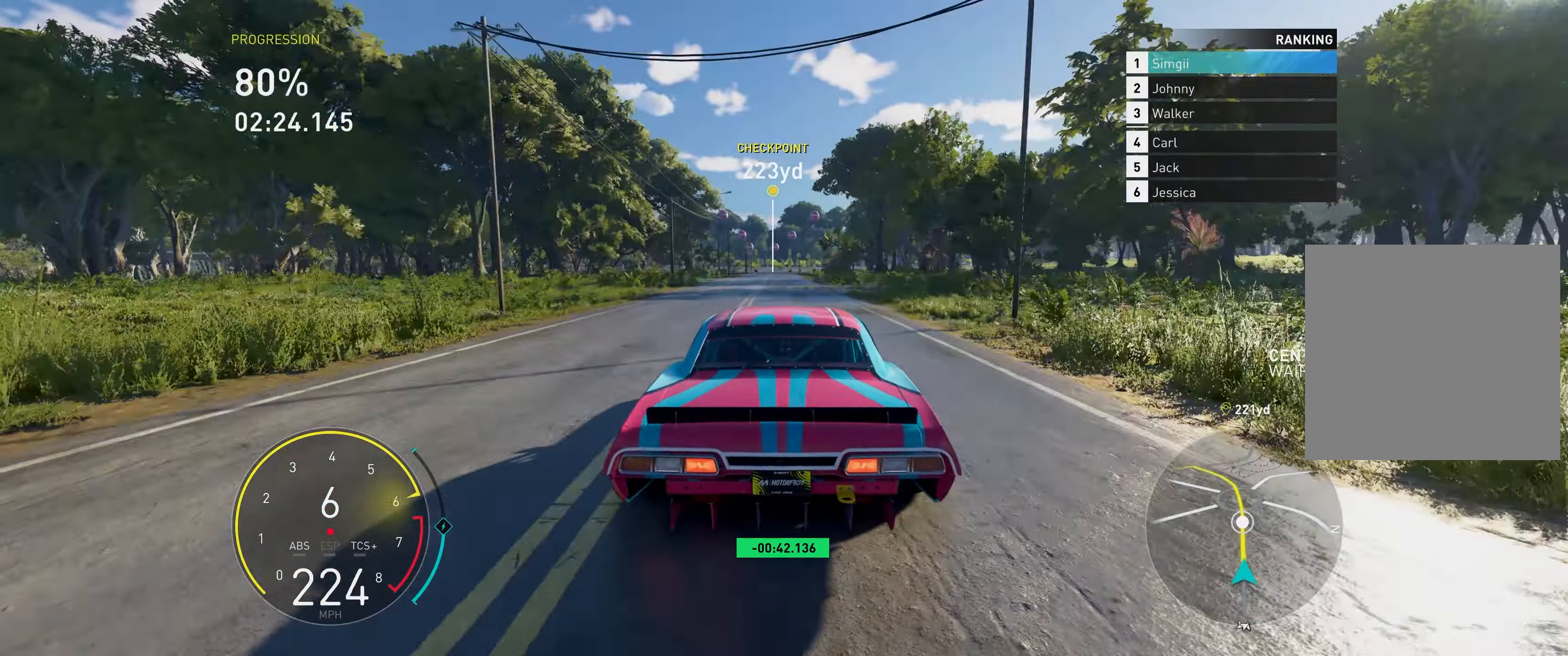
{"buttons": ["R2"], "left_stick": "up", "right_stick": "center", "events": []}
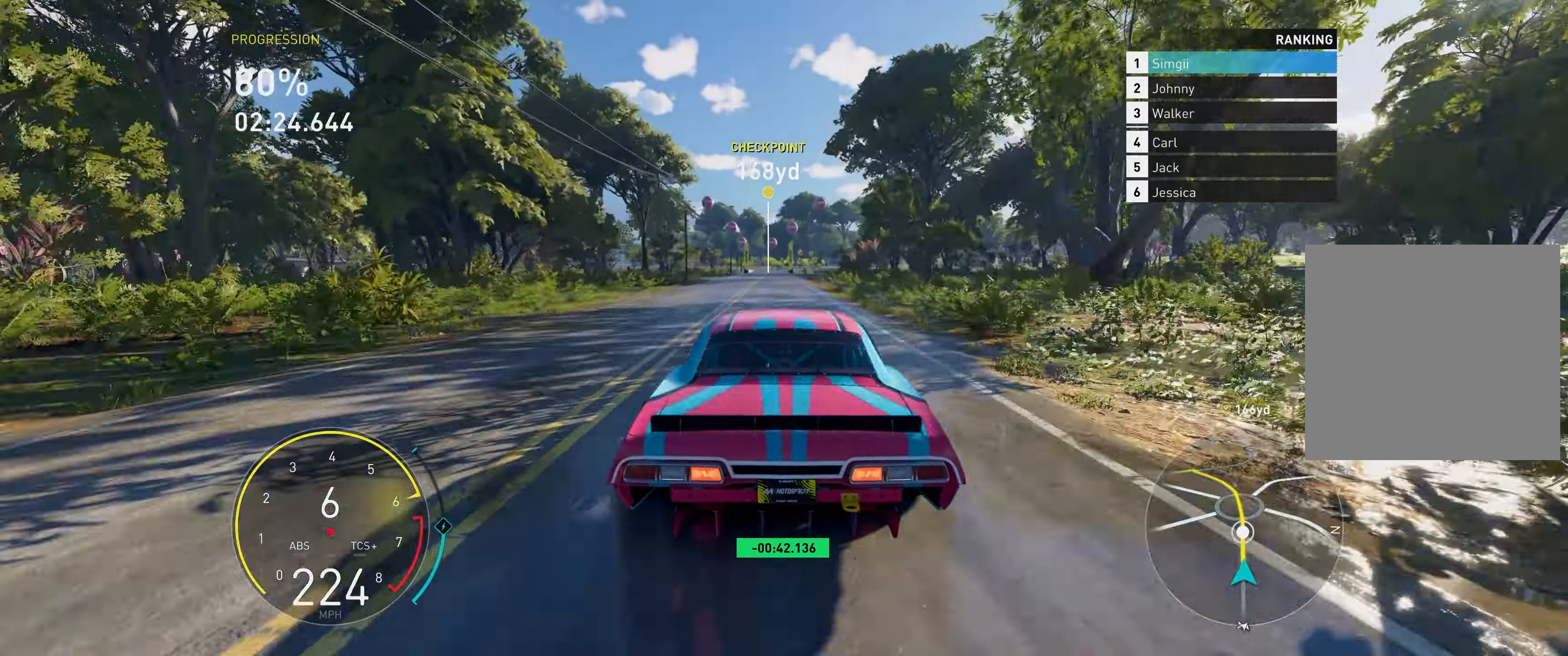
{"buttons": ["R2"], "left_stick": "up", "right_stick": "center", "events": []}
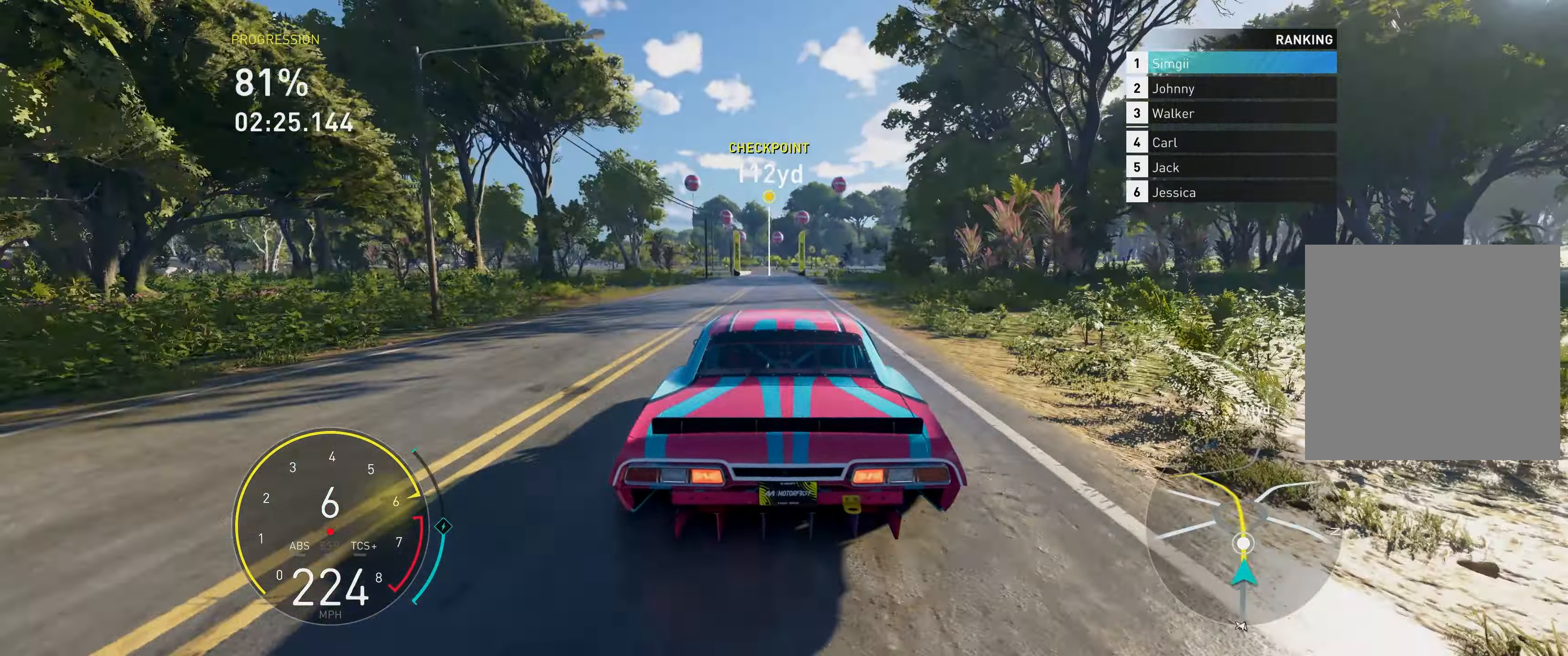
{"buttons": ["R2"], "left_stick": "up", "right_stick": "center", "events": []}
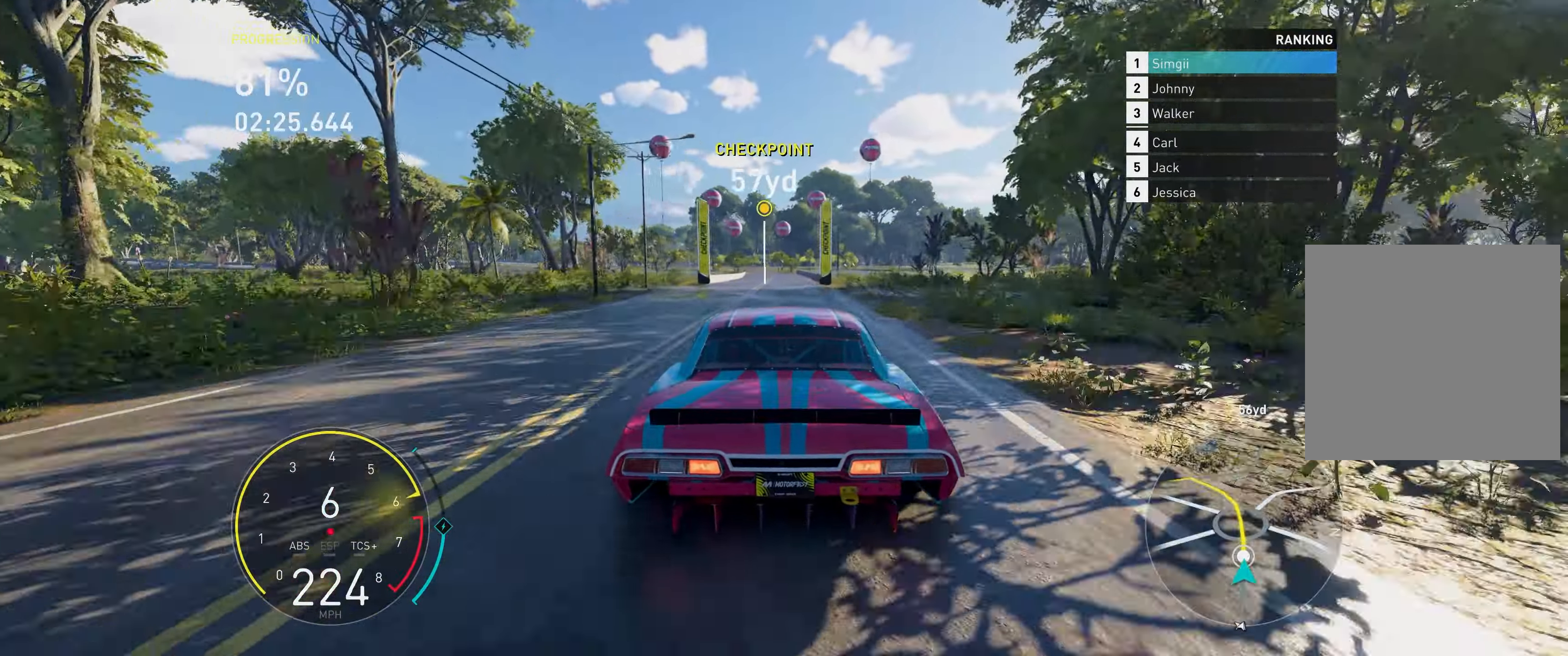
{"buttons": ["R2"], "left_stick": "up", "right_stick": "center", "events": []}
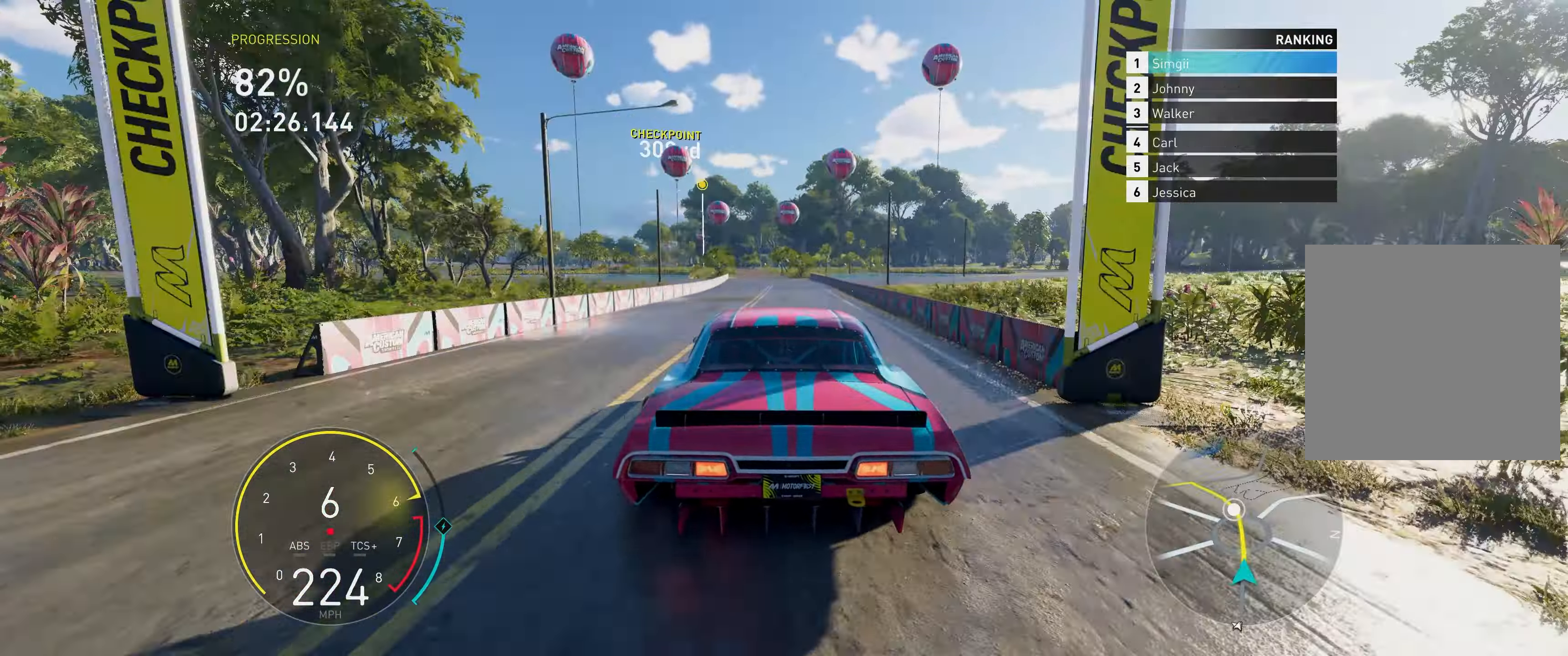
{"buttons": ["R2"], "left_stick": "up", "right_stick": "center", "events": []}
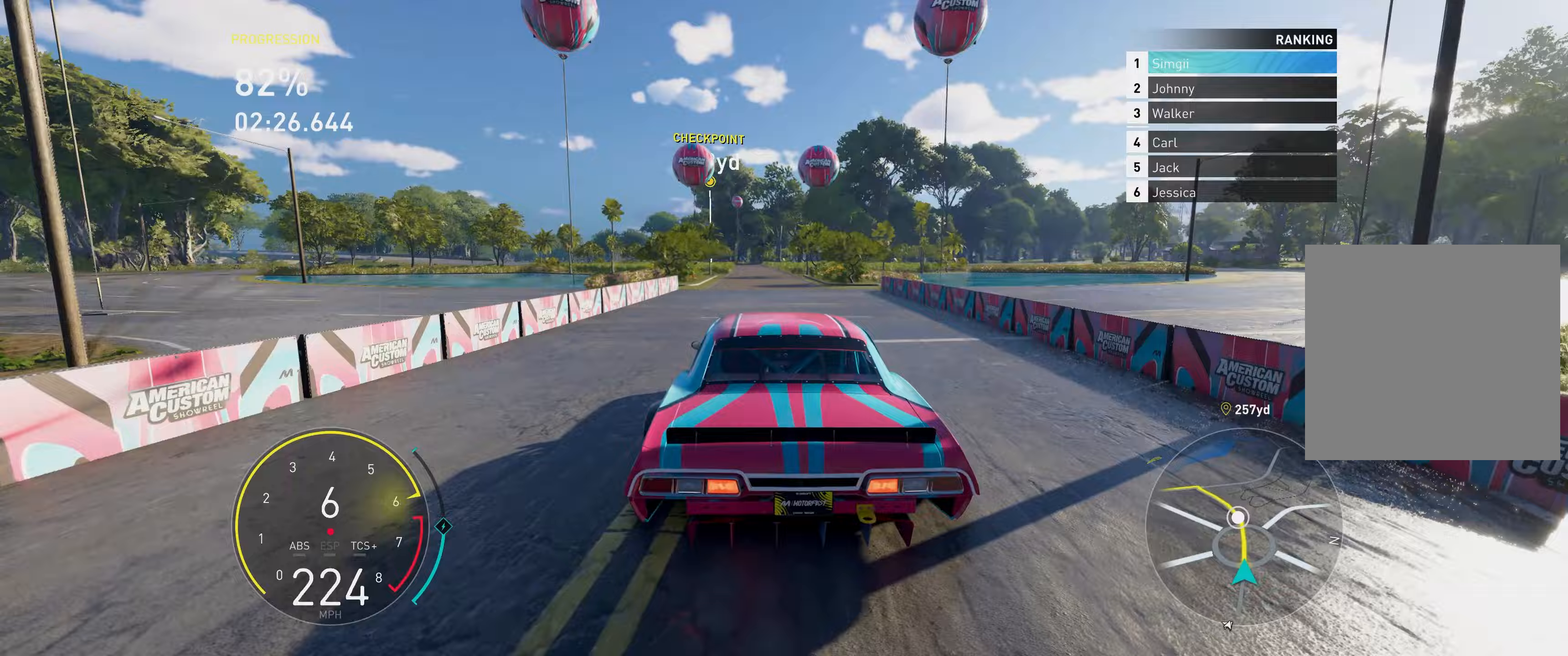
{"buttons": ["R2"], "left_stick": "up", "right_stick": "center", "events": []}
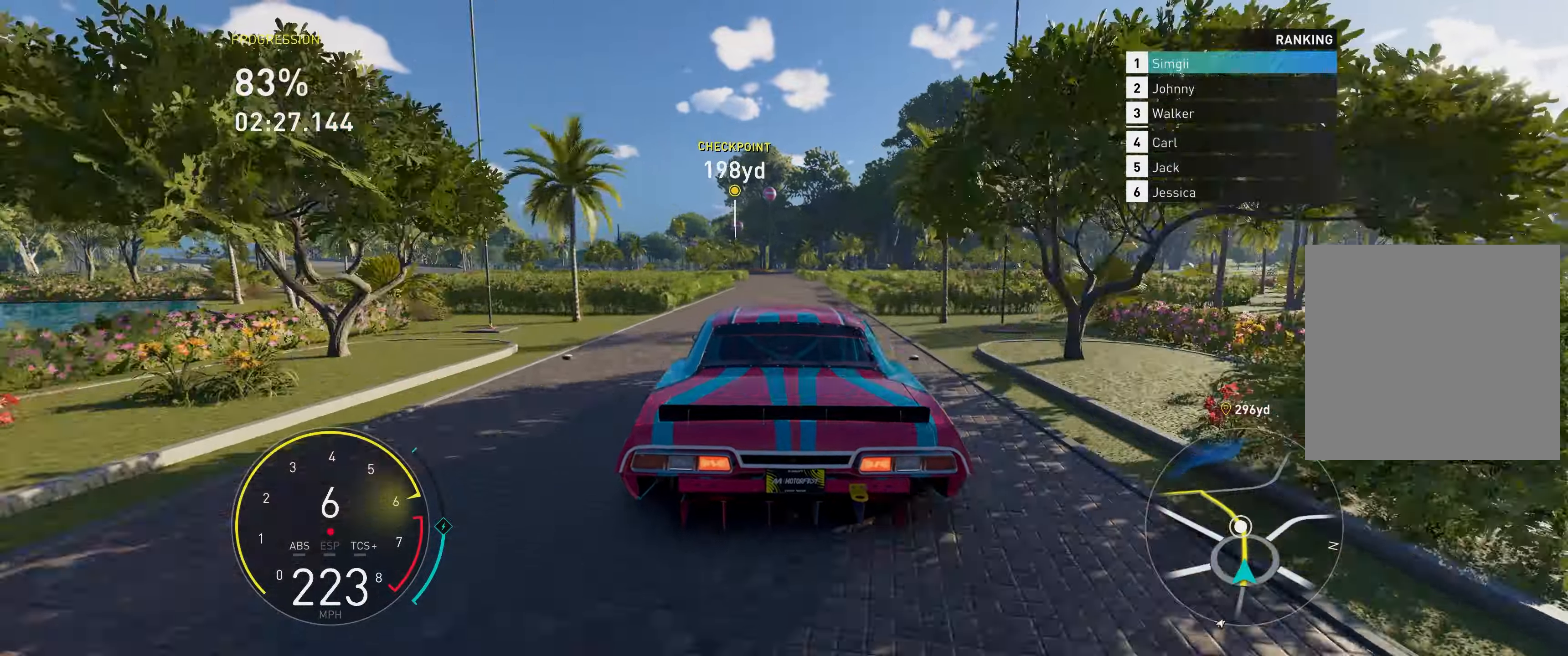
{"buttons": ["R2"], "left_stick": "up-left", "right_stick": "center", "events": [[233, "left_stick", "up-left"]]}
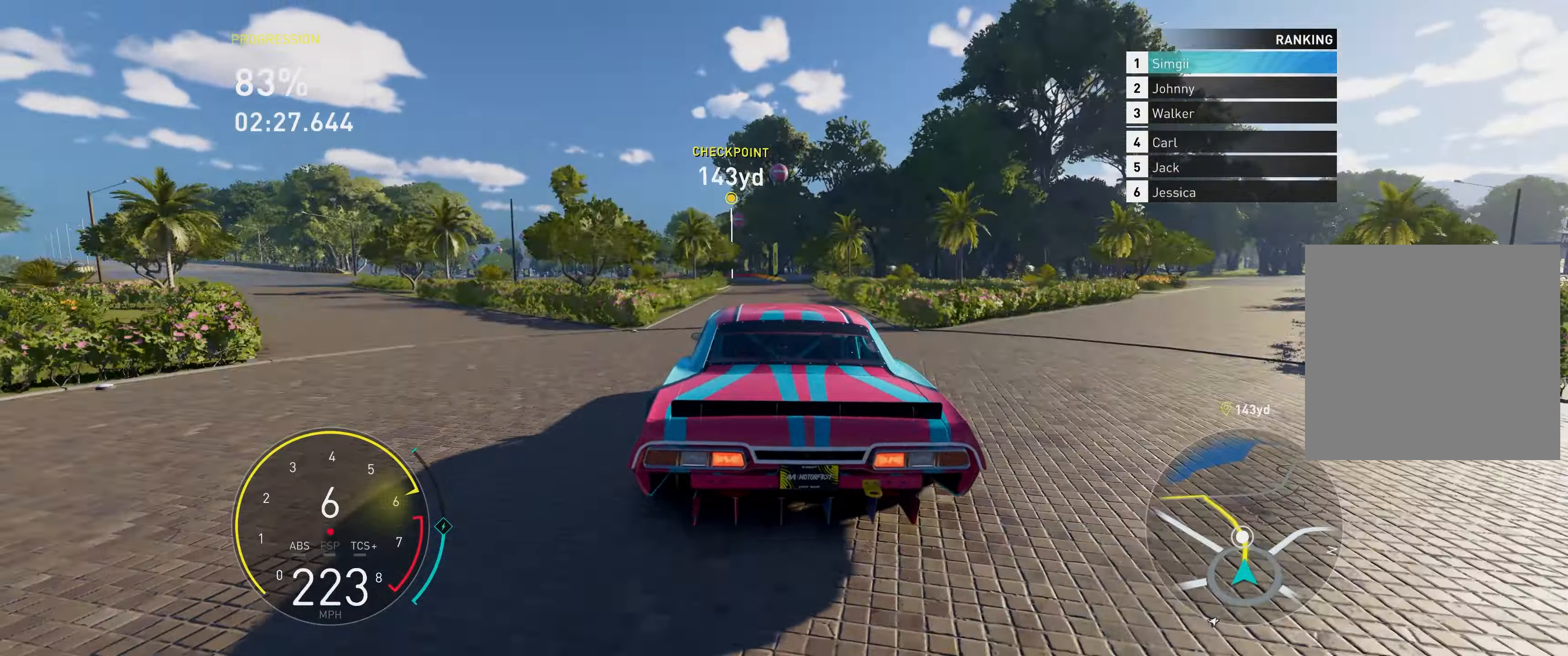
{"buttons": ["R2"], "left_stick": "up-left", "right_stick": "center", "events": []}
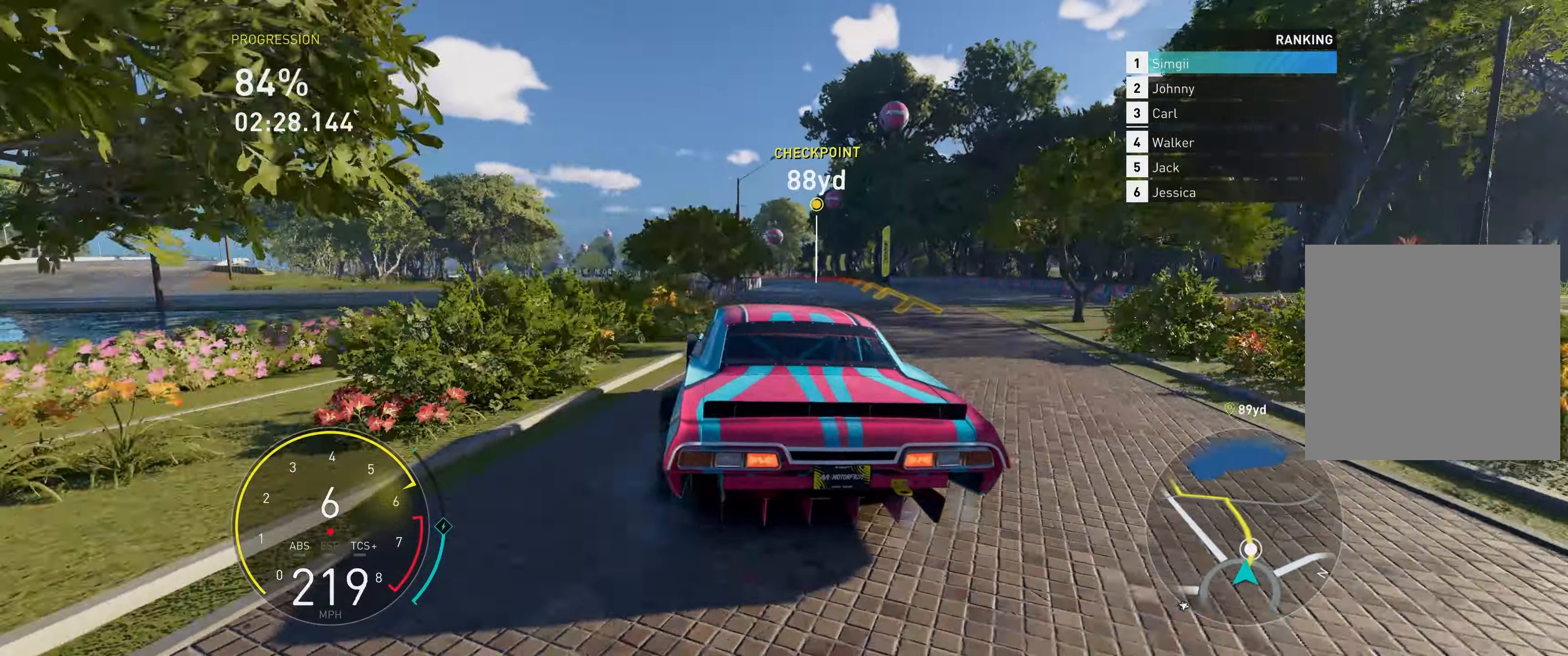
{"buttons": ["R2"], "left_stick": "up-left", "right_stick": "center", "events": [[217, "left_stick", "up"], [367, "left_stick", "up-left"]]}
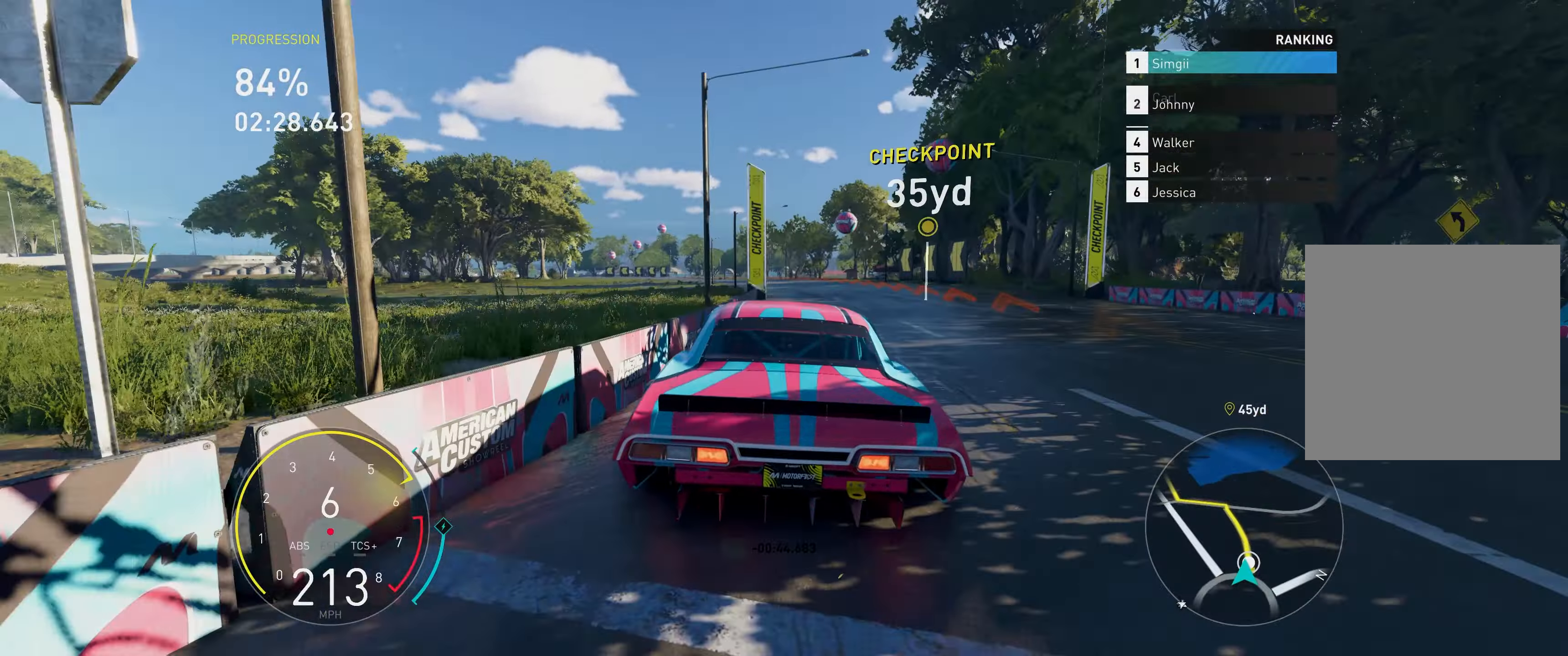
{"buttons": ["R2"], "left_stick": "up-left", "right_stick": "center", "events": []}
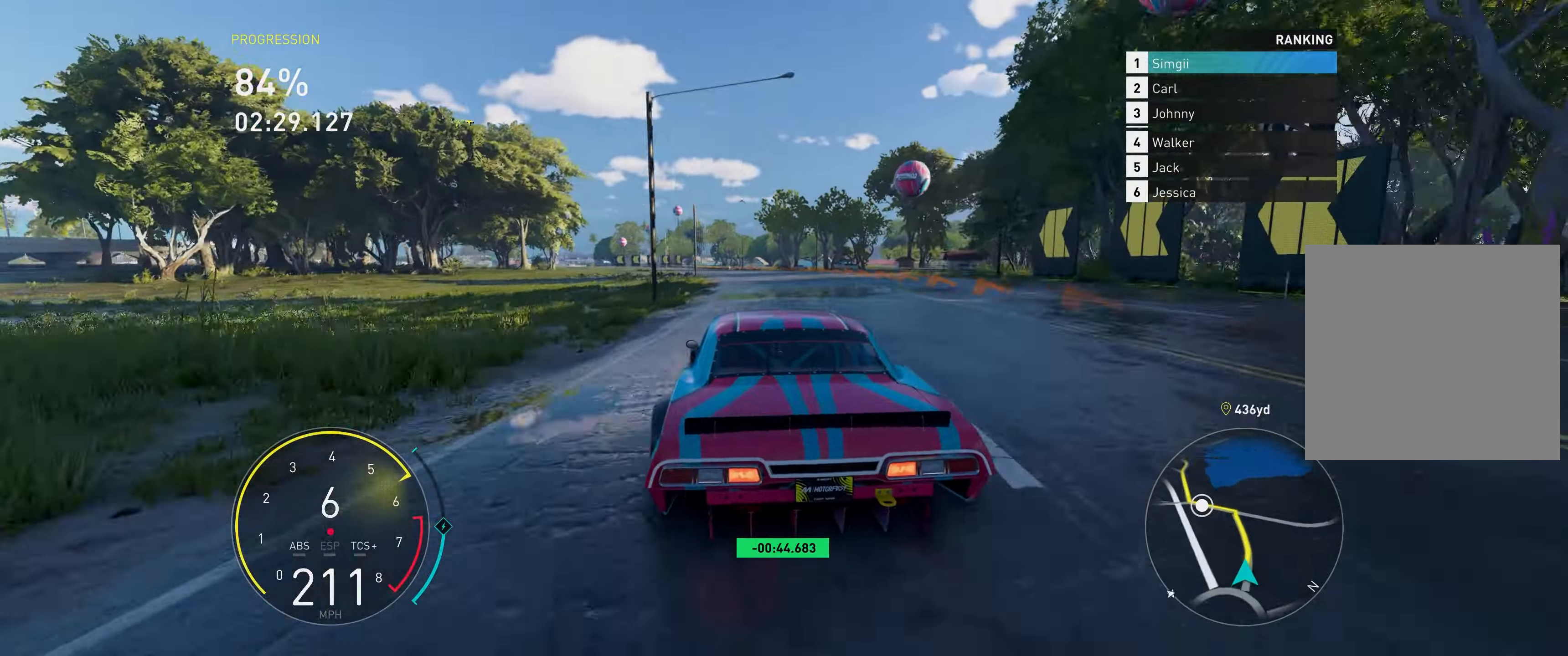
{"buttons": ["R2"], "left_stick": "up-left", "right_stick": "center", "events": []}
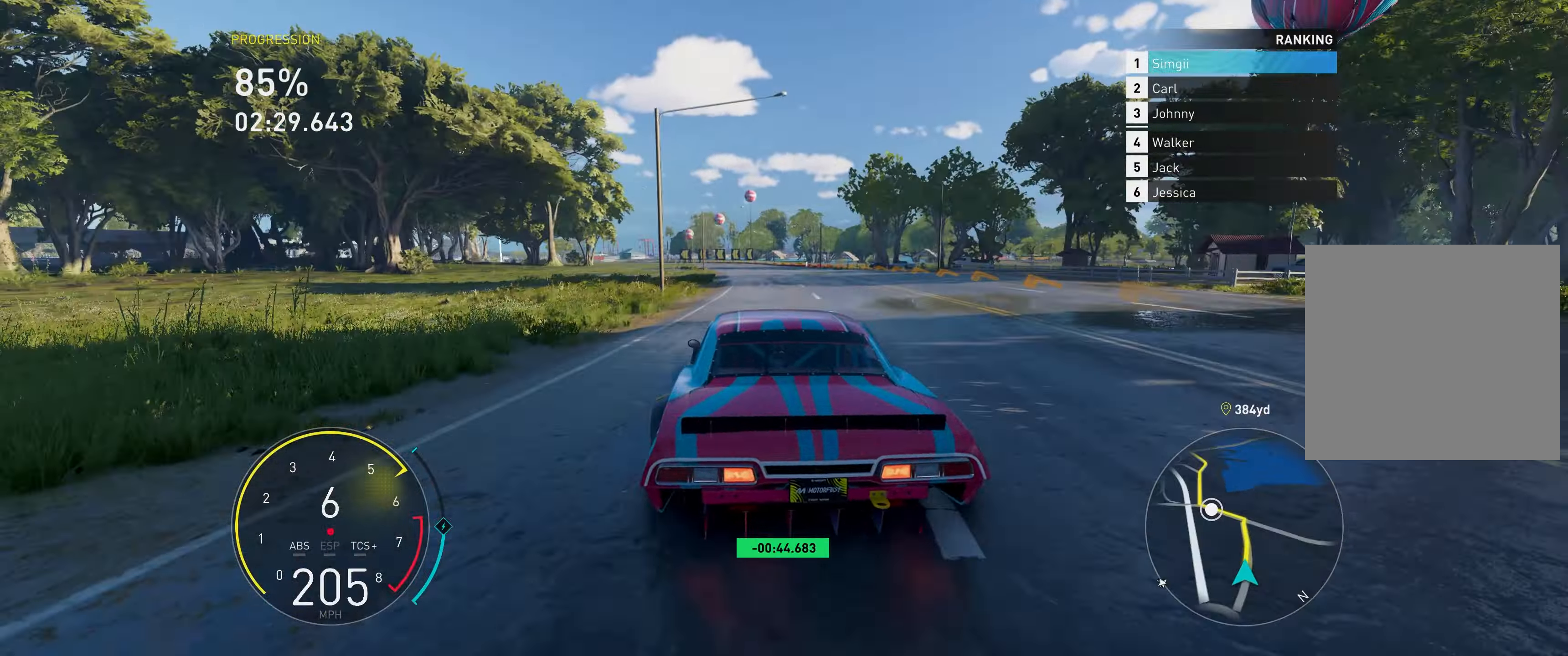
{"buttons": ["R2"], "left_stick": "up-left", "right_stick": "center", "events": []}
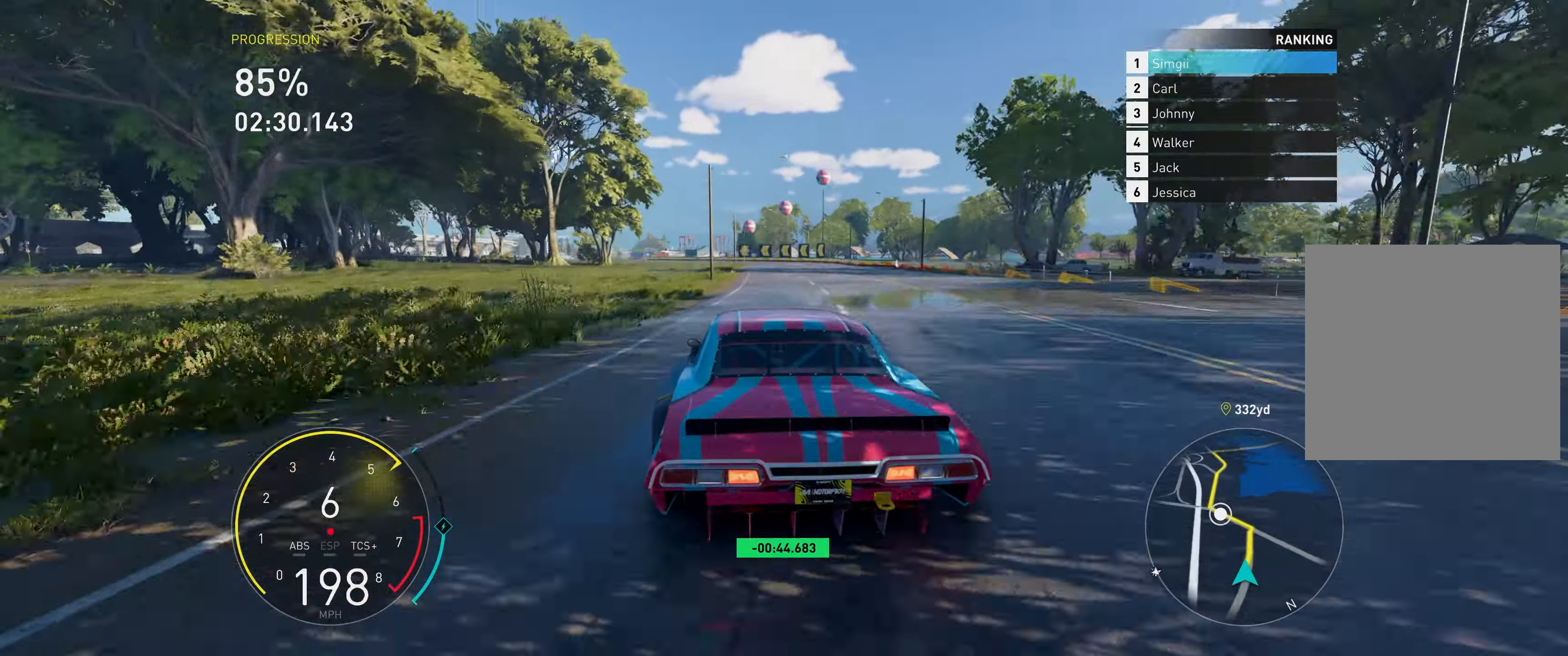
{"buttons": ["R2"], "left_stick": "up-left", "right_stick": "center", "events": []}
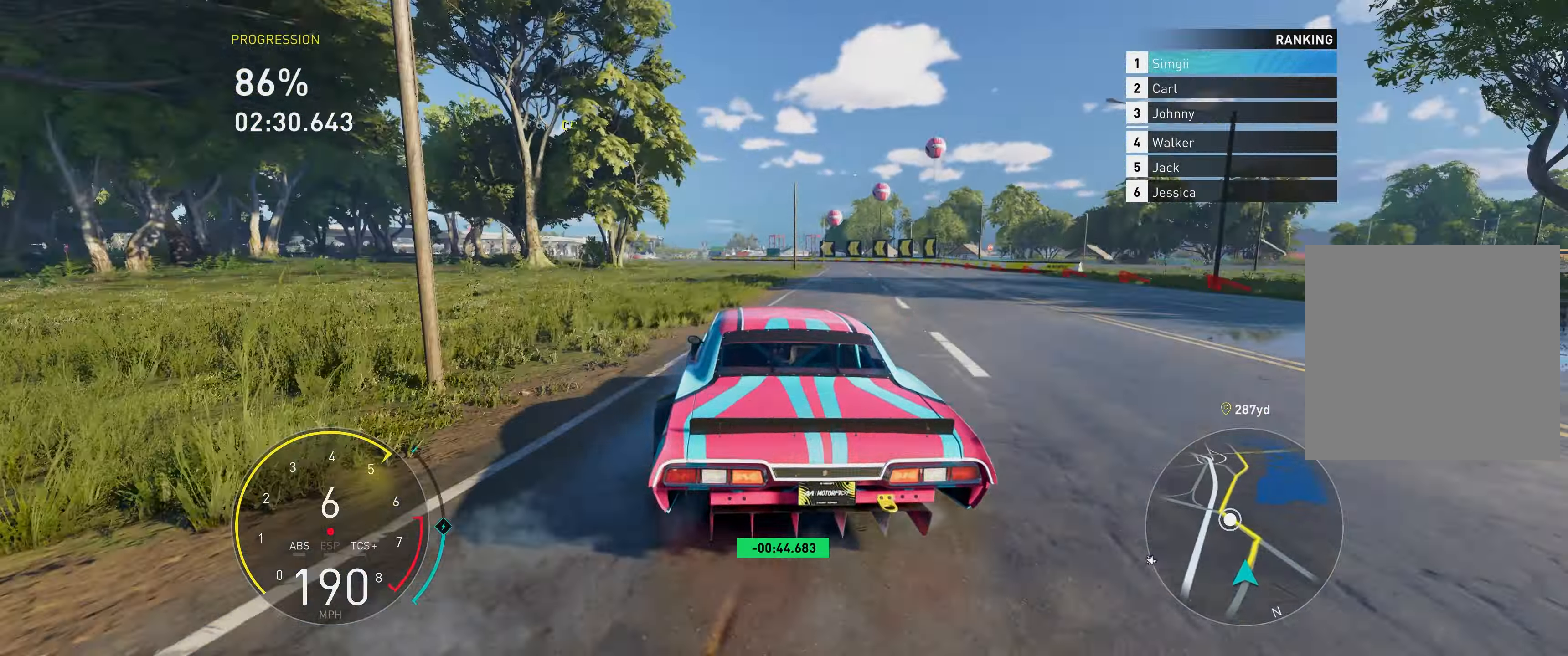
{"buttons": ["R2"], "left_stick": "up-left", "right_stick": "center", "events": []}
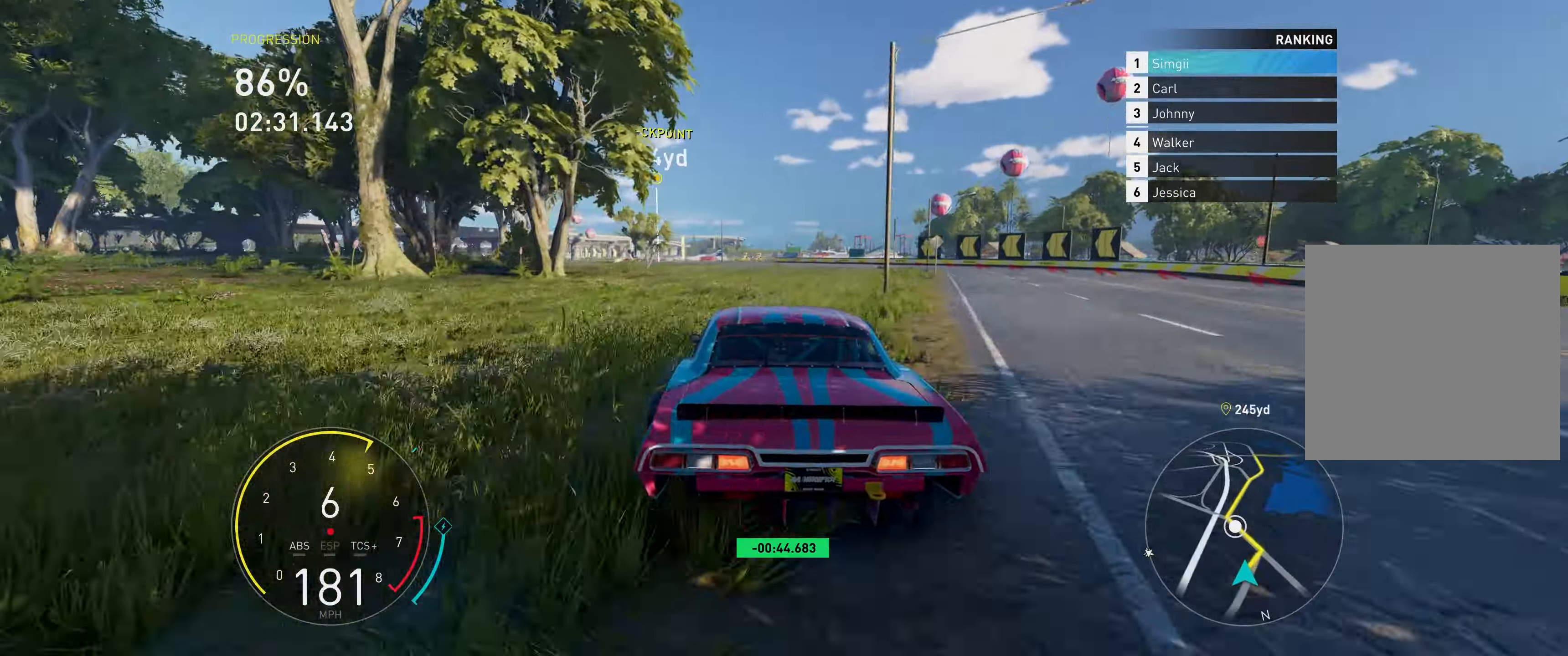
{"buttons": ["R2"], "left_stick": "up-left", "right_stick": "center", "events": [[33, "A", "down"], [400, "A", "up"]]}
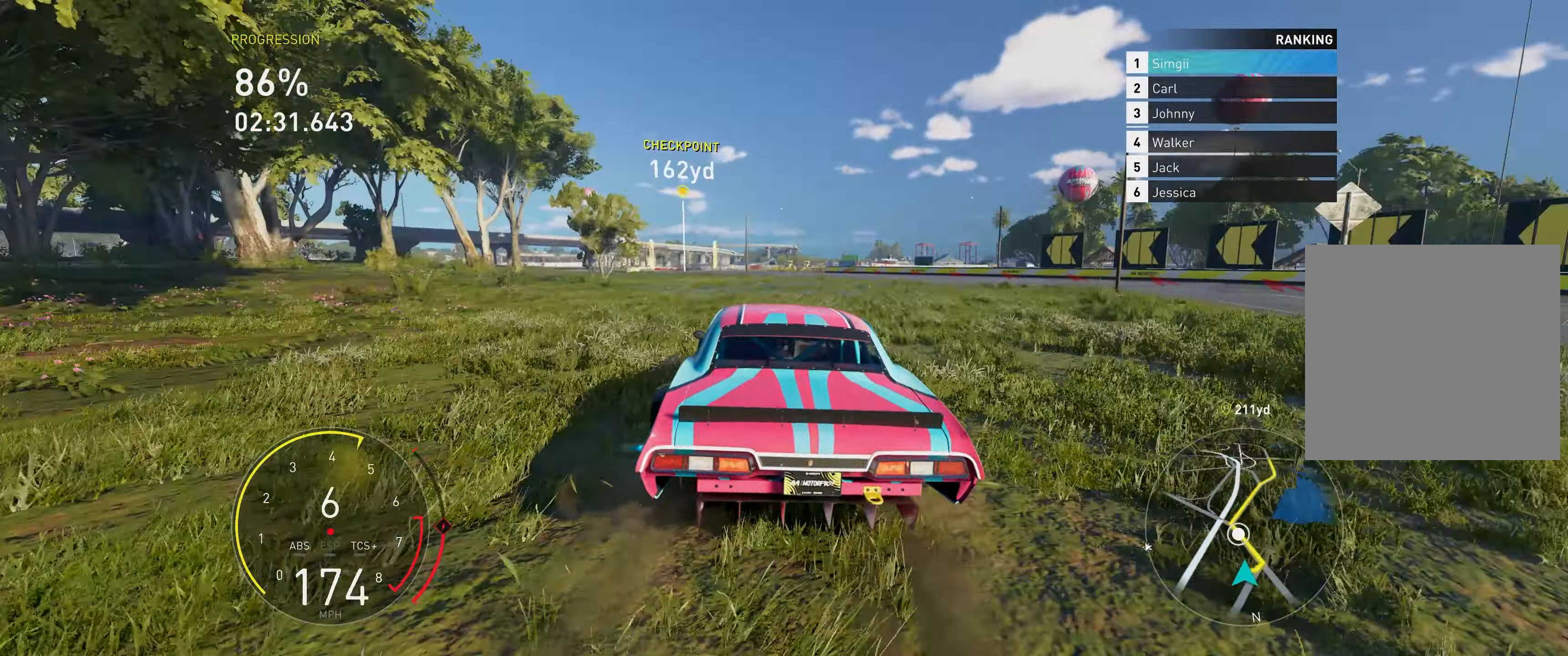
{"buttons": ["A", "R2"], "left_stick": "up", "right_stick": "center", "events": [[33, "A", "down"], [417, "left_stick", "up"]]}
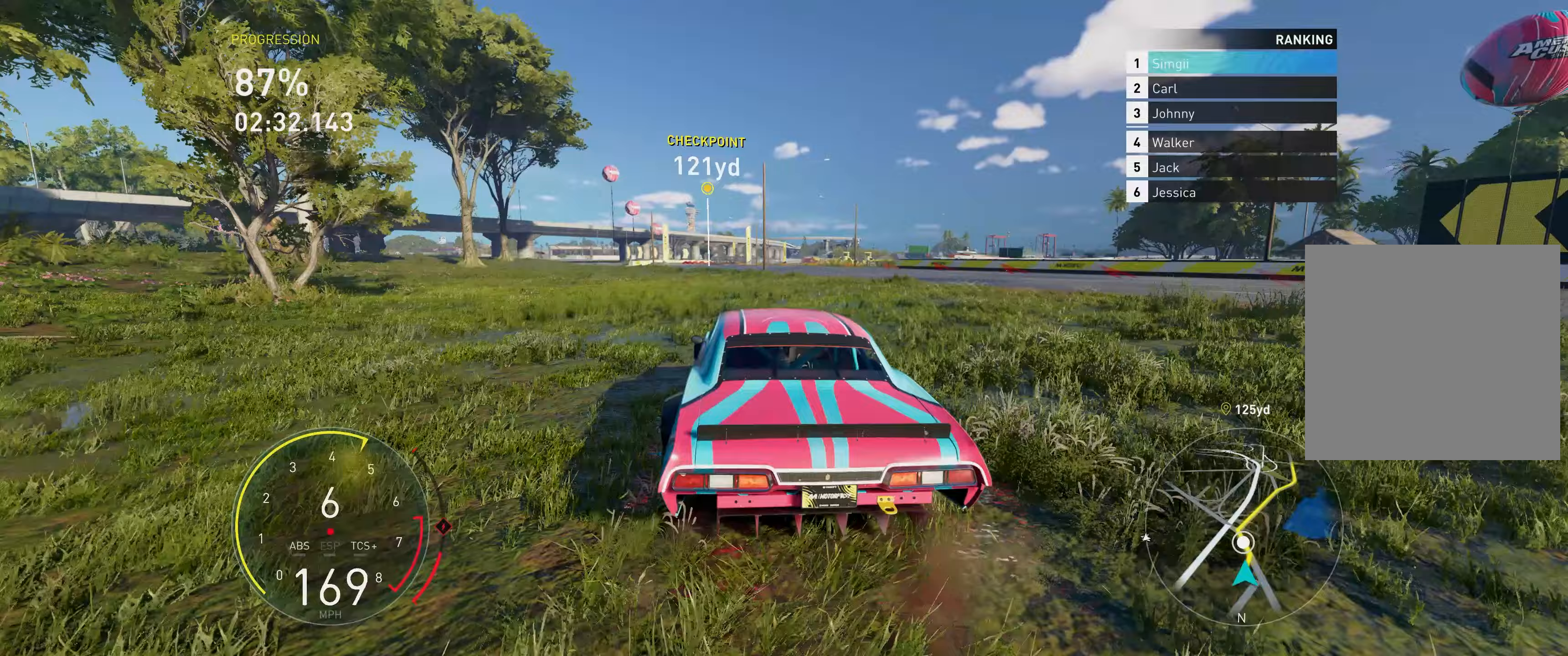
{"buttons": ["A", "R2"], "left_stick": "up-right", "right_stick": "center", "events": [[283, "left_stick", "up-right"]]}